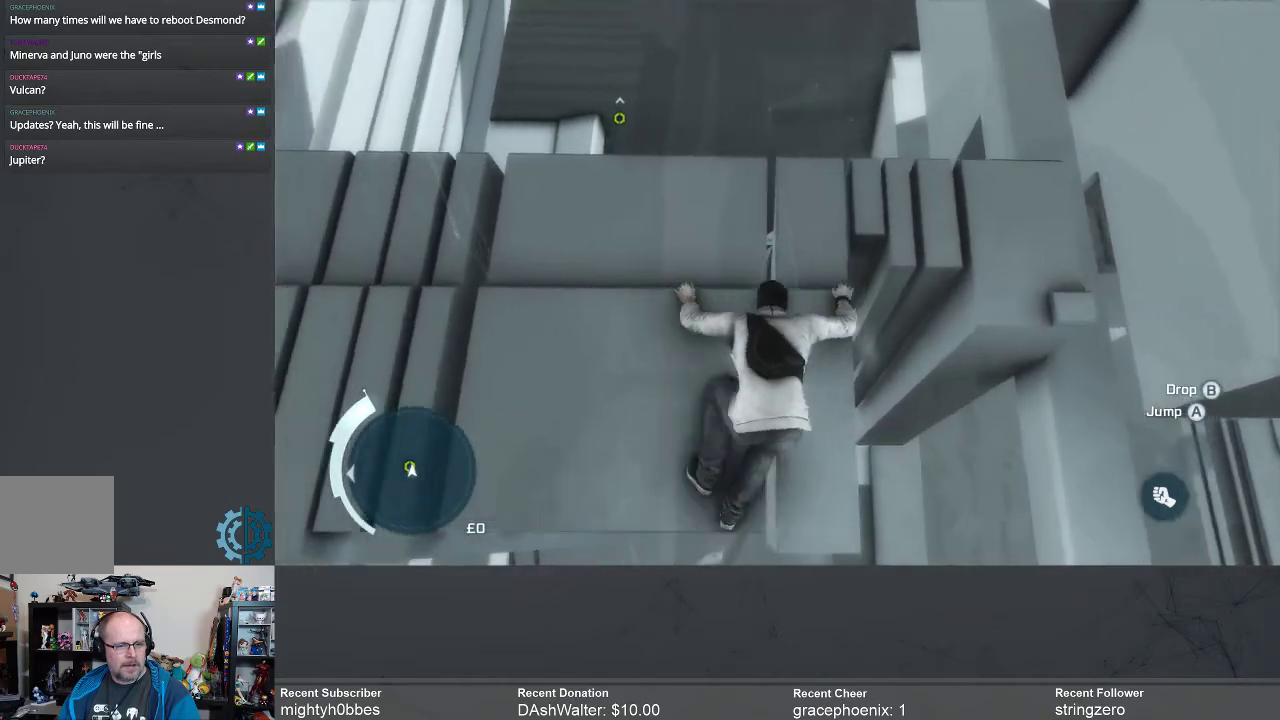
Gameplay with a controller (Xbox layout); each line is a JSON object with the inputs held at the frame after it. "events" lists button and stick changes between this image and that frame as [ms after this image, input, new state], when the widget could be followed in between. Not read: R3 Z.
{"buttons": ["R2"], "left_stick": "up", "right_stick": "center", "events": [[200, "right_stick", "down"], [433, "right_stick", "center"]]}
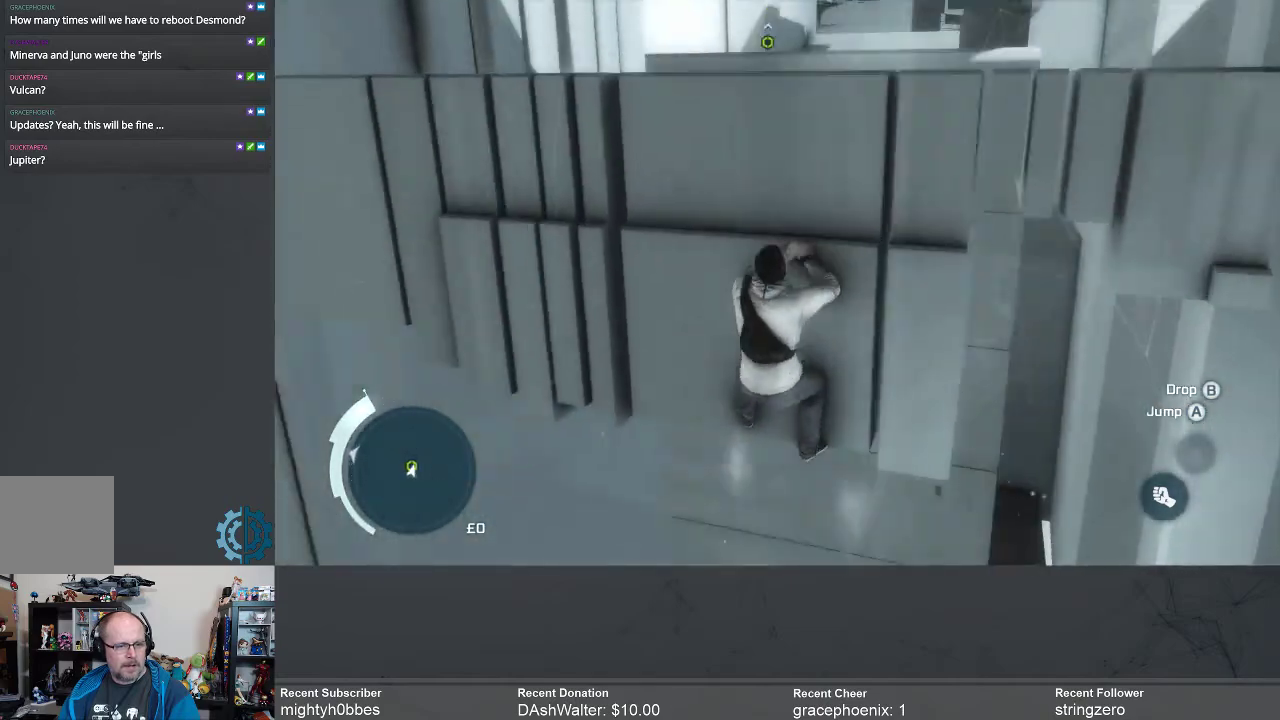
{"buttons": ["R2"], "left_stick": "up", "right_stick": "center", "events": []}
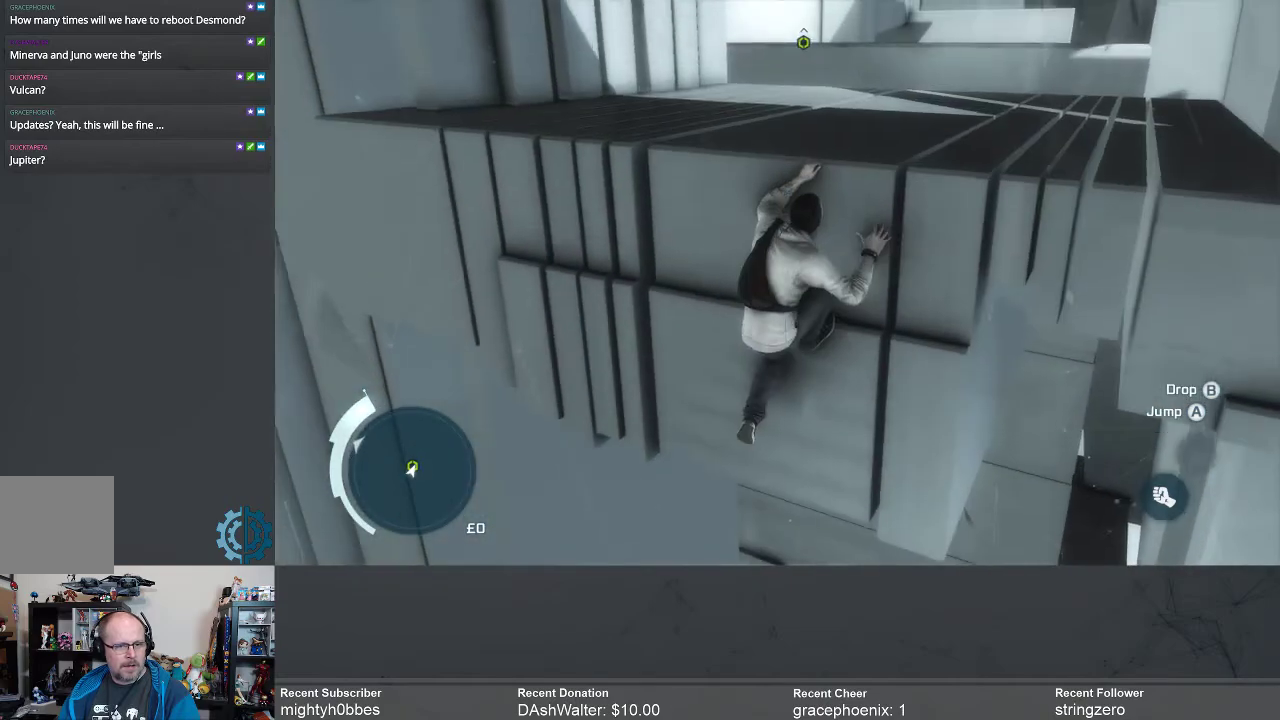
{"buttons": ["R2"], "left_stick": "center", "right_stick": "center", "events": [[200, "left_stick", "center"]]}
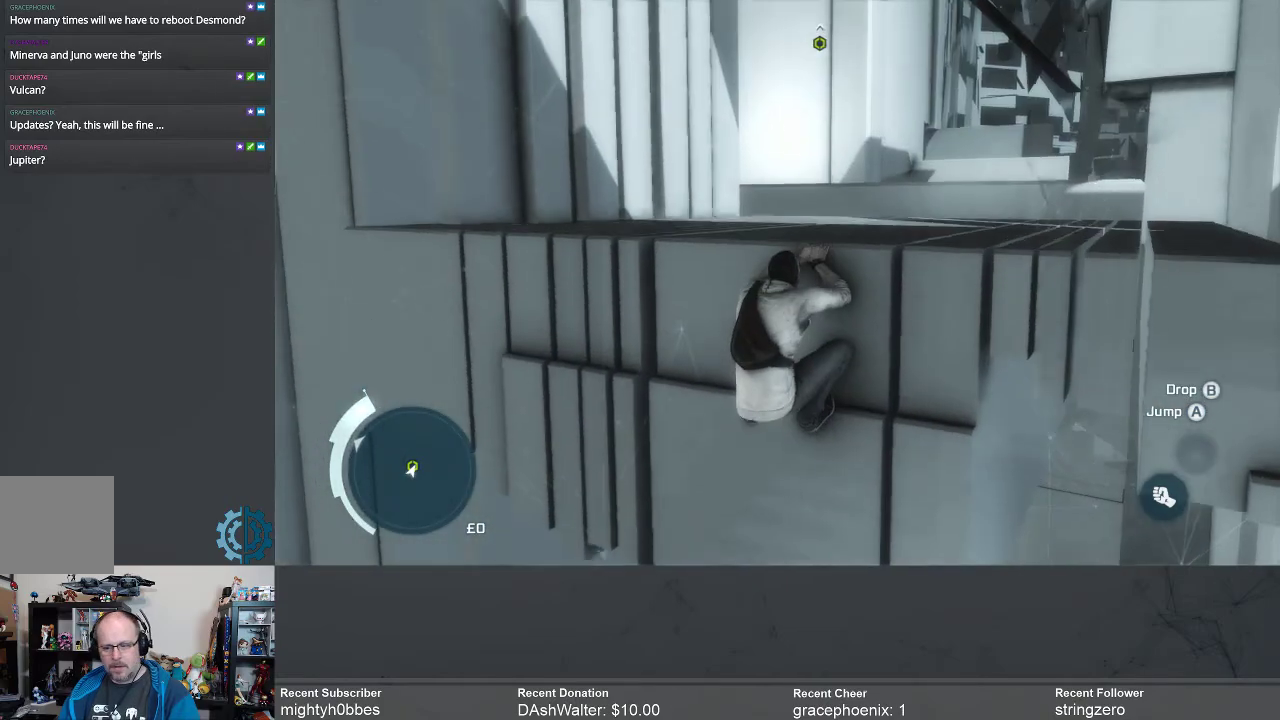
{"buttons": ["R2"], "left_stick": "up", "right_stick": "center", "events": [[267, "left_stick", "up"]]}
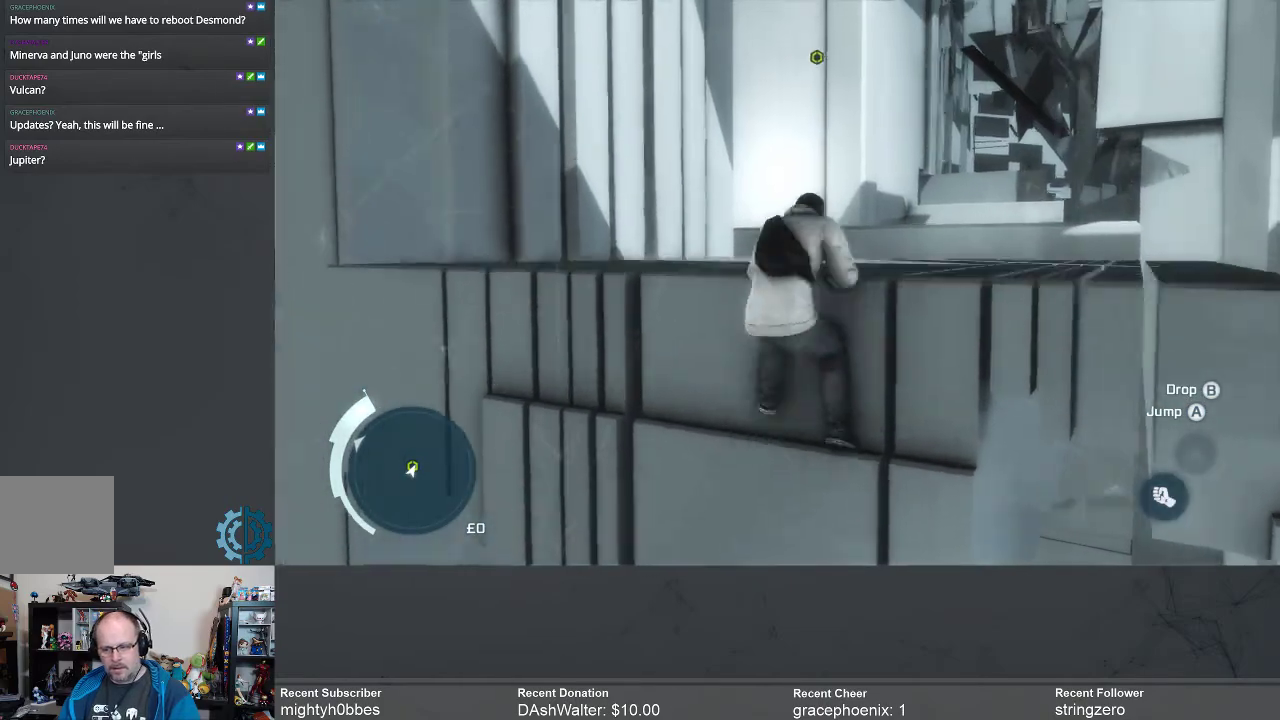
{"buttons": ["R2"], "left_stick": "center", "right_stick": "center", "events": [[33, "left_stick", "center"]]}
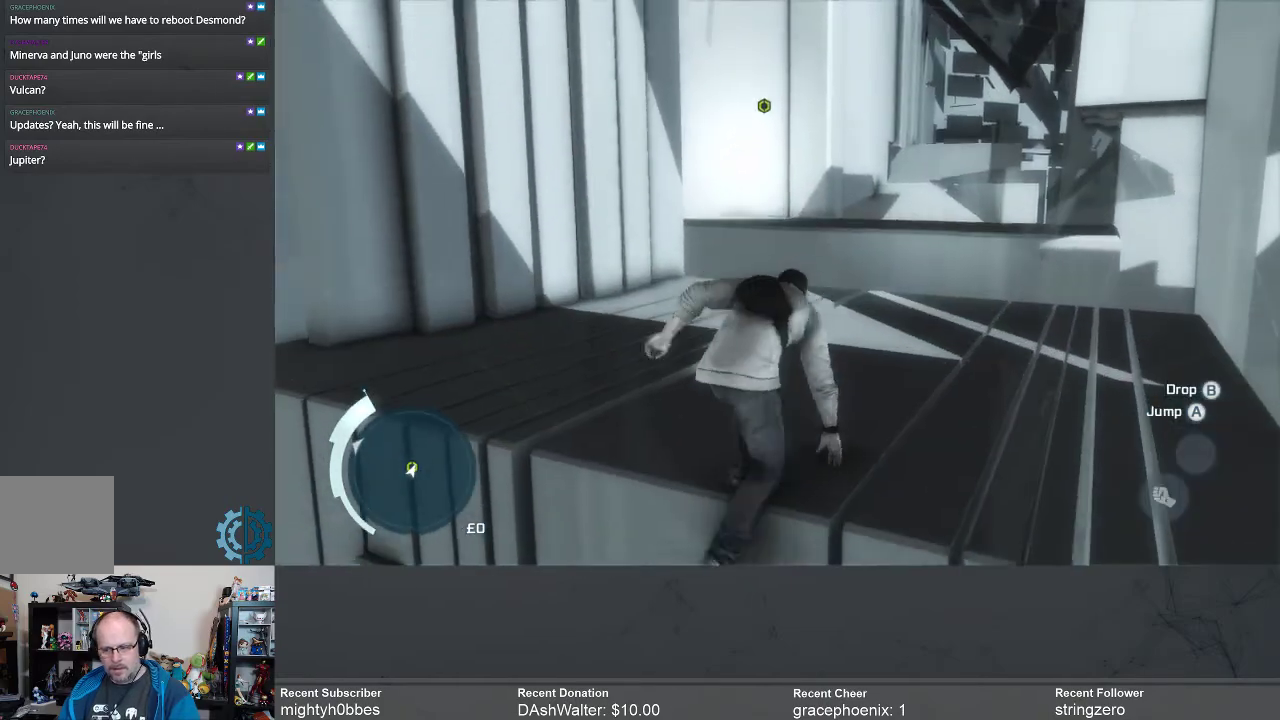
{"buttons": ["R2"], "left_stick": "center", "right_stick": "center", "events": []}
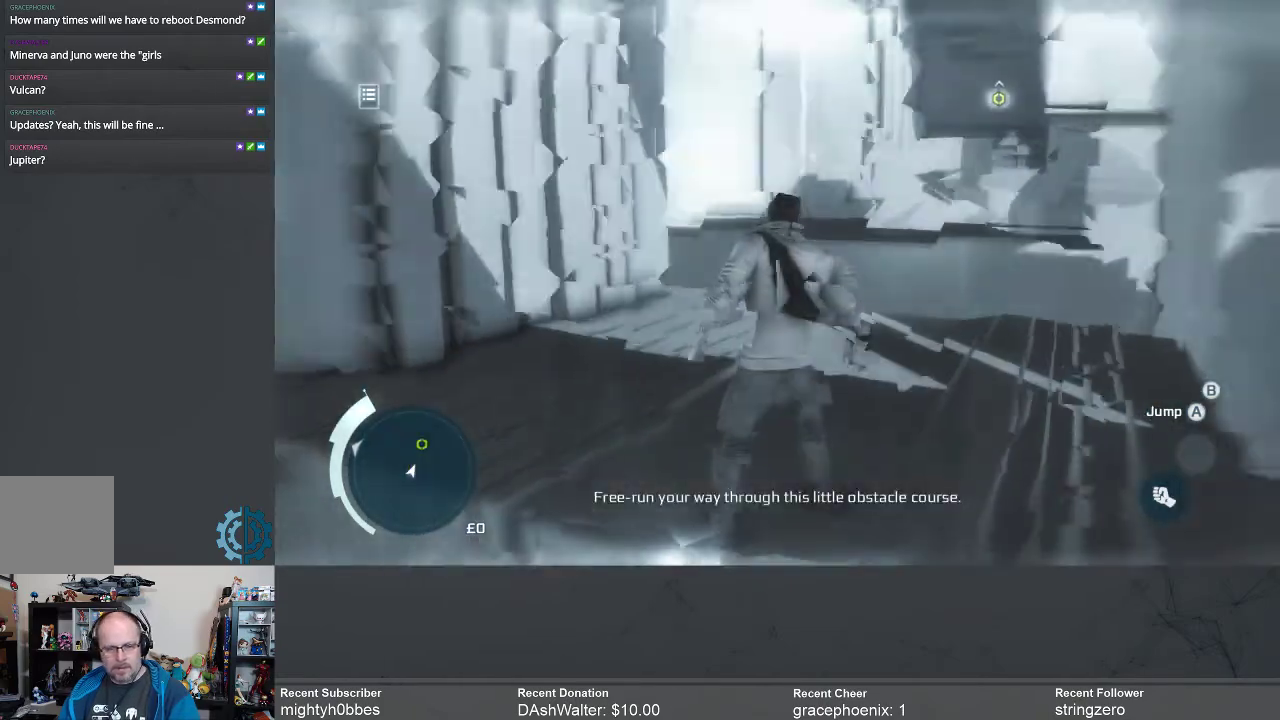
{"buttons": ["R2"], "left_stick": "center", "right_stick": "center", "events": [[267, "right_stick", "down-right"], [433, "right_stick", "center"]]}
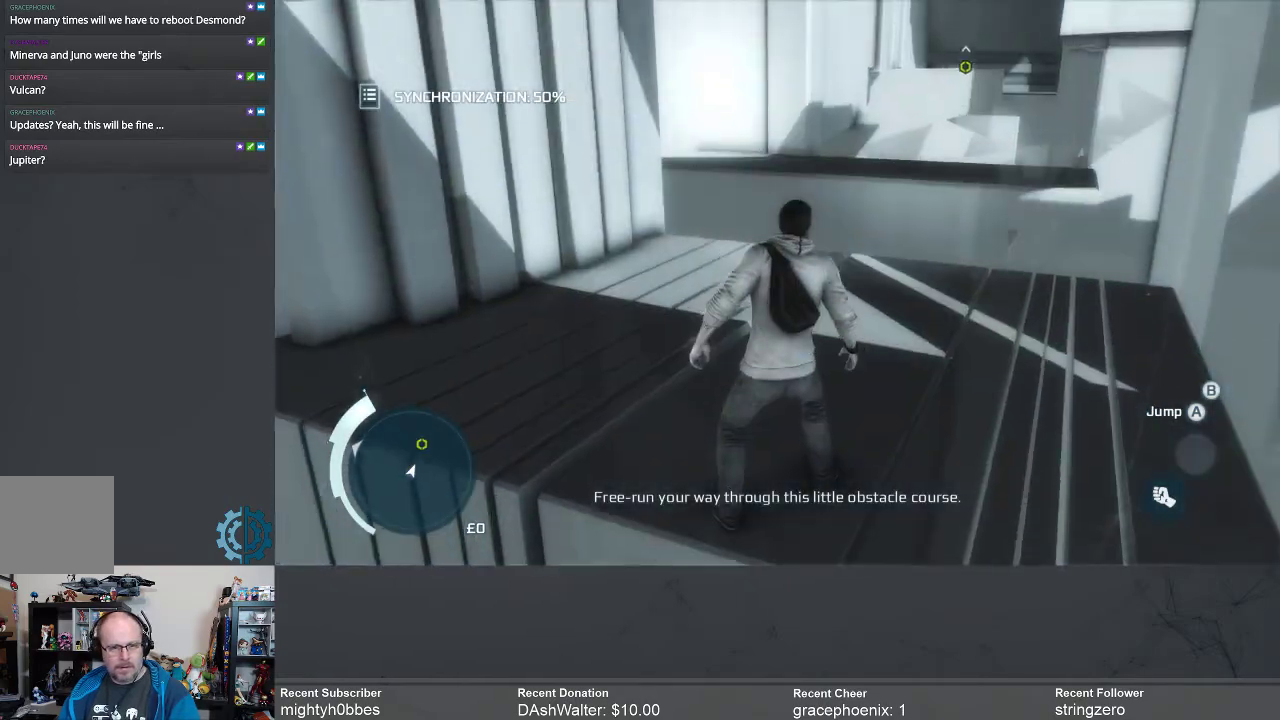
{"buttons": ["R2"], "left_stick": "up-left", "right_stick": "center", "events": [[367, "right_stick", "right"], [467, "left_stick", "up-left"], [500, "right_stick", "center"]]}
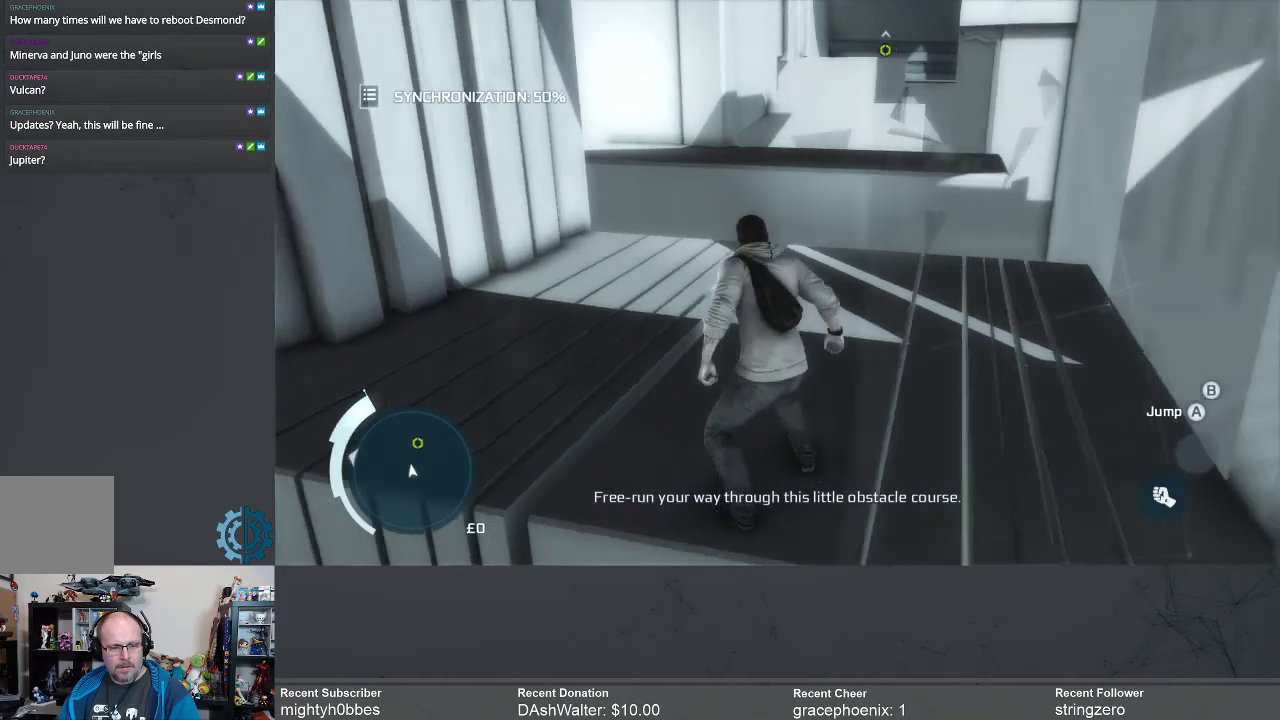
{"buttons": ["R2"], "left_stick": "up", "right_stick": "center", "events": [[367, "right_stick", "up-right"], [400, "left_stick", "up"], [467, "right_stick", "center"]]}
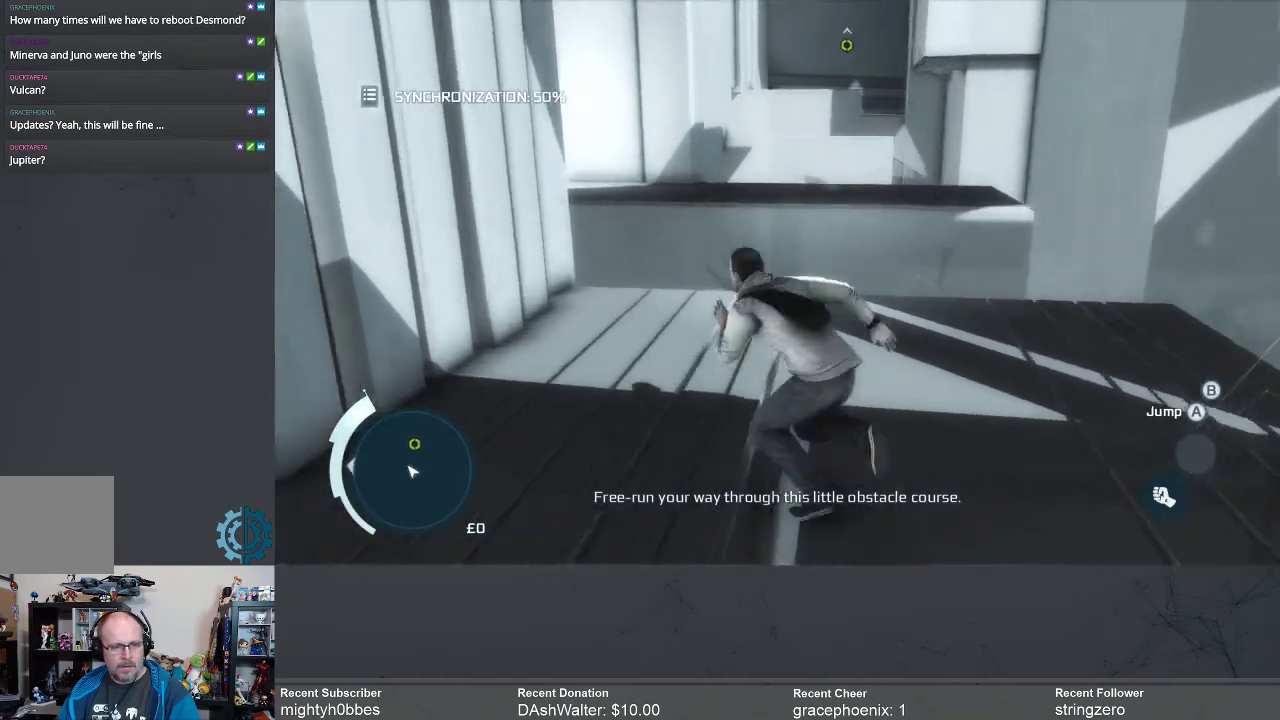
{"buttons": ["R2"], "left_stick": "up", "right_stick": "center", "events": []}
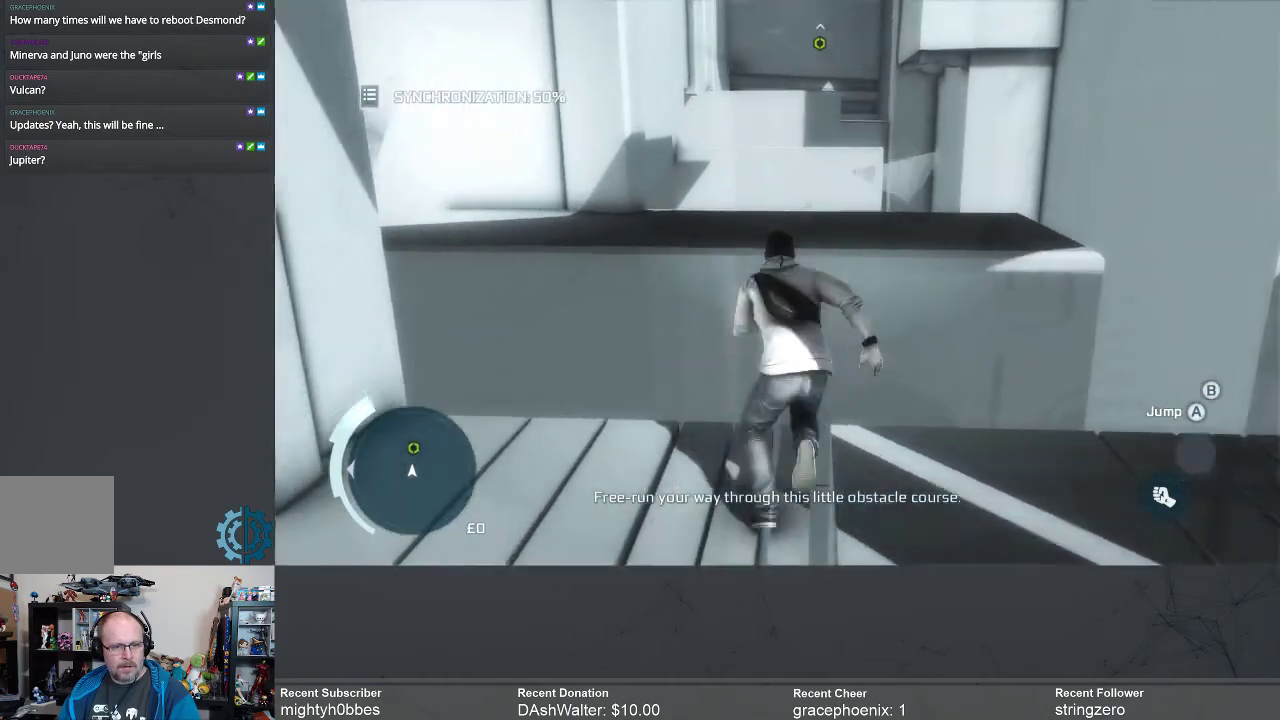
{"buttons": ["R2"], "left_stick": "up", "right_stick": "center", "events": [[267, "right_stick", "down"], [433, "right_stick", "center"]]}
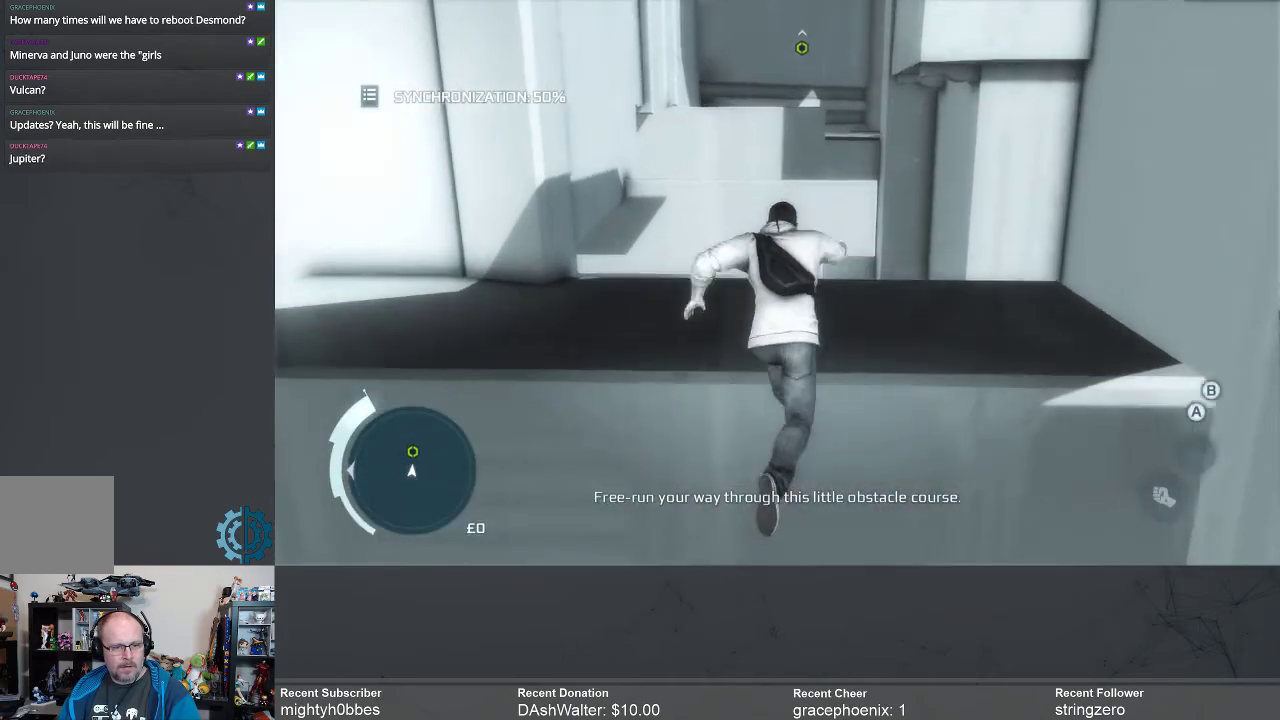
{"buttons": ["R2"], "left_stick": "up", "right_stick": "center", "events": []}
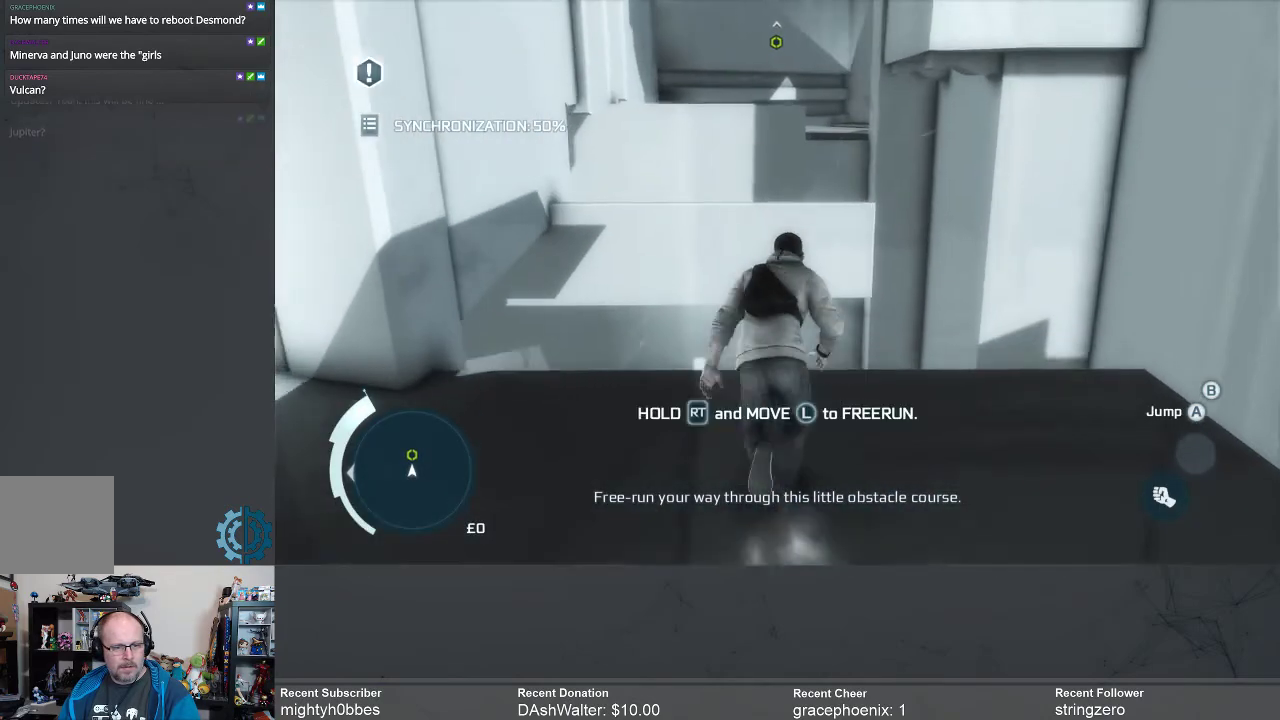
{"buttons": ["R2"], "left_stick": "up", "right_stick": "center", "events": []}
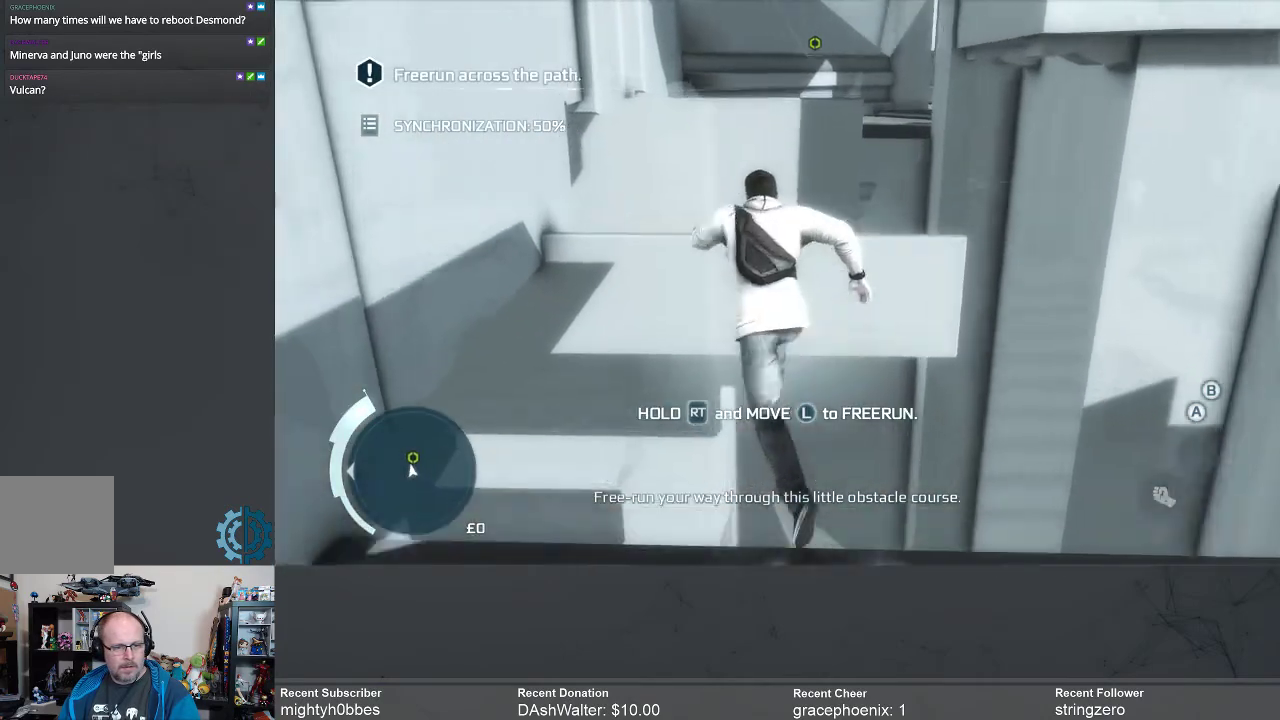
{"buttons": ["R2"], "left_stick": "up", "right_stick": "center", "events": []}
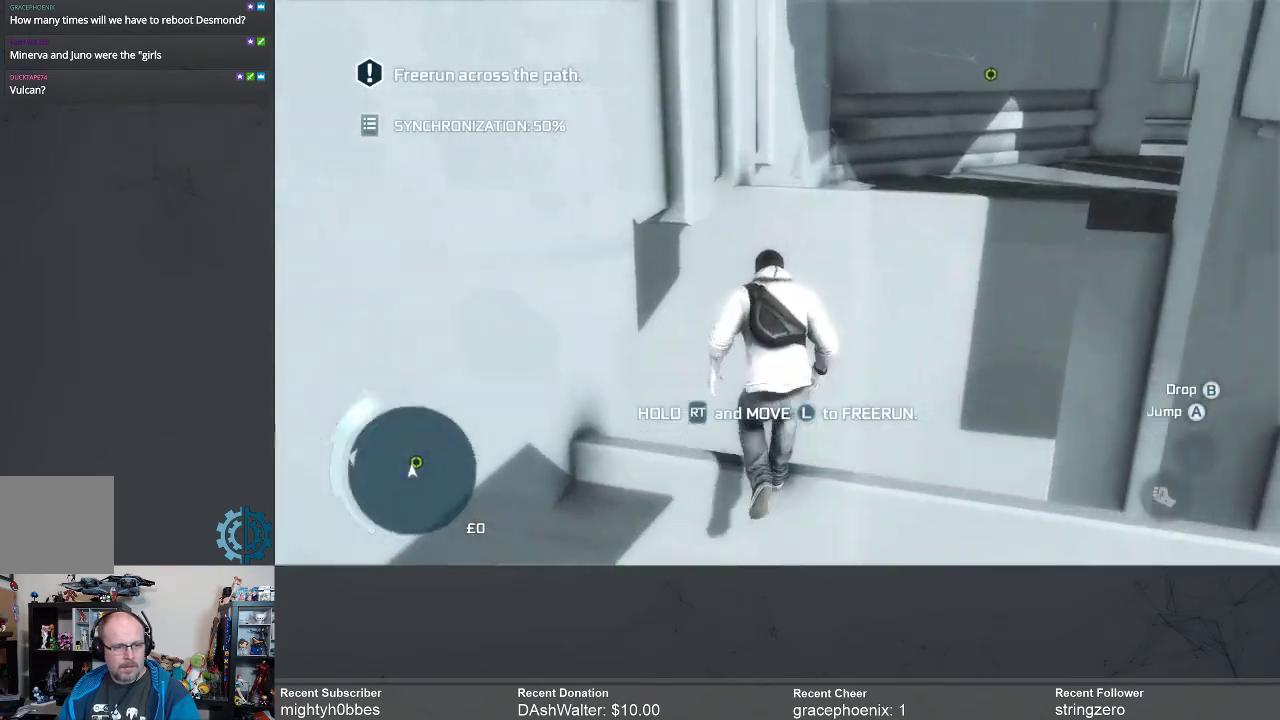
{"buttons": ["R2"], "left_stick": "up", "right_stick": "center", "events": [[33, "right_stick", "right"], [200, "right_stick", "center"]]}
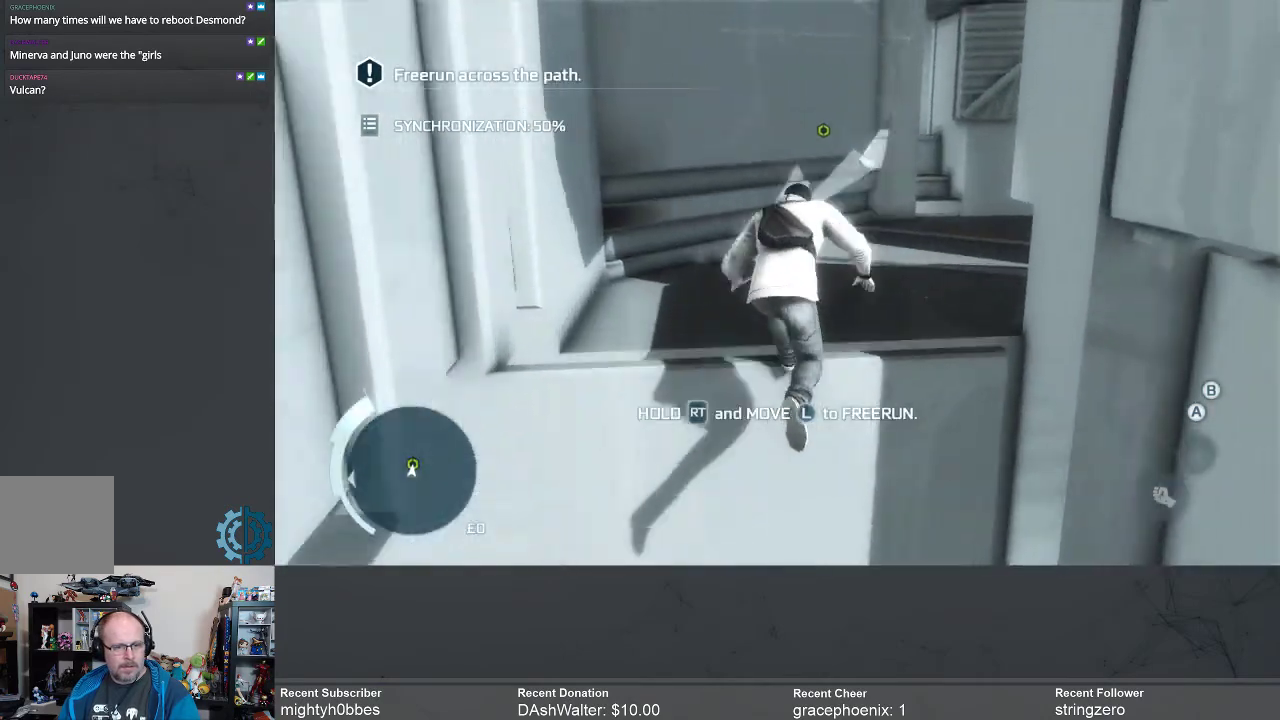
{"buttons": ["R2"], "left_stick": "up", "right_stick": "center", "events": [[300, "right_stick", "right"], [433, "right_stick", "center"]]}
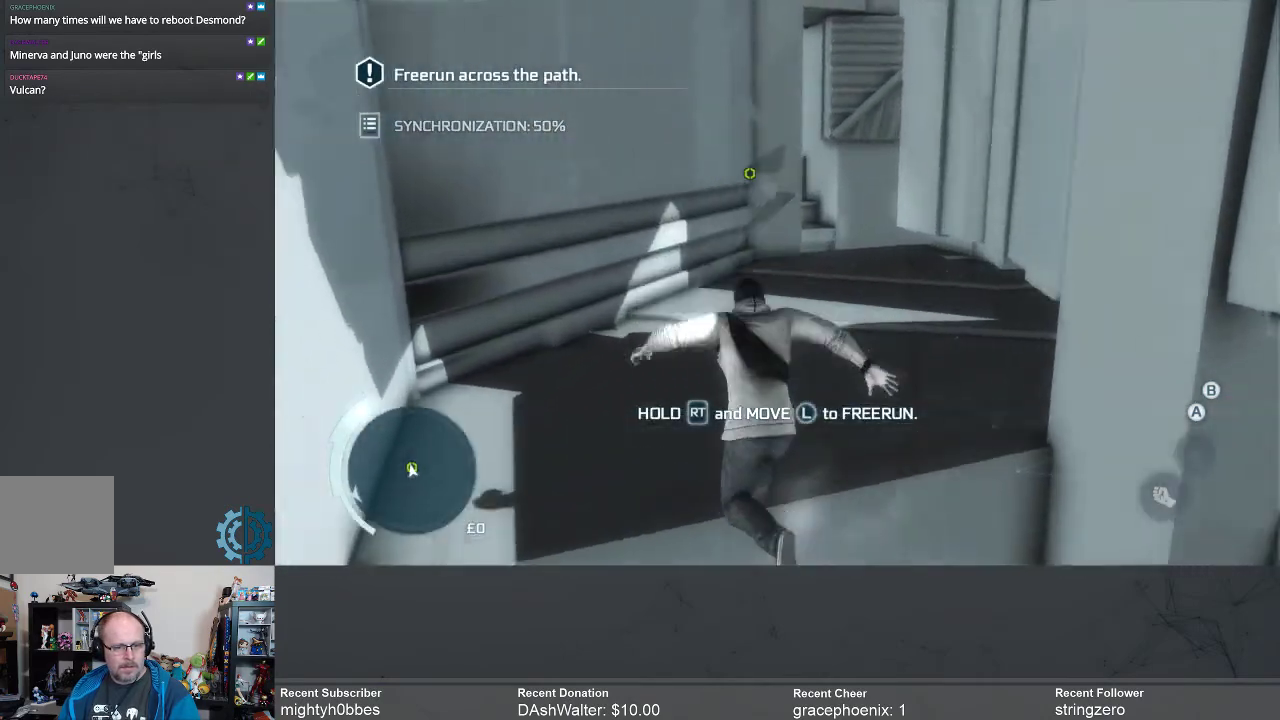
{"buttons": ["R2"], "left_stick": "up-right", "right_stick": "down-left", "events": [[100, "right_stick", "right"], [233, "right_stick", "center"], [433, "left_stick", "up-right"], [500, "right_stick", "down-left"]]}
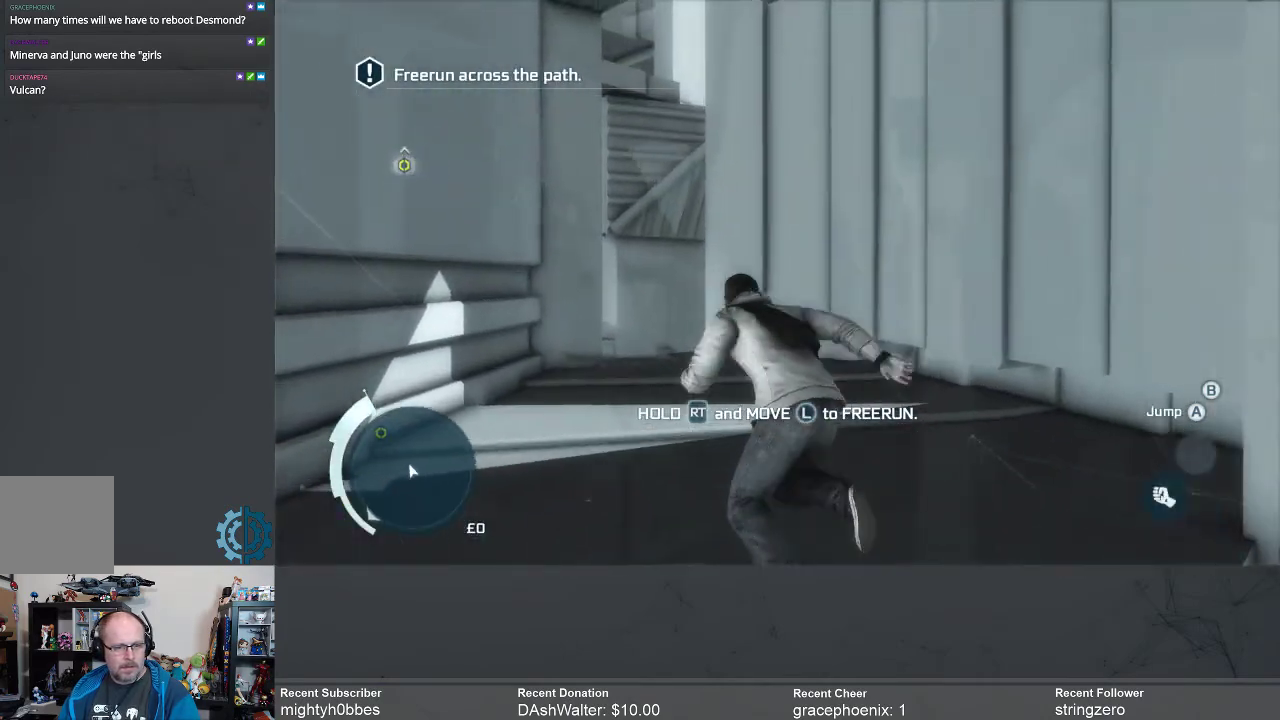
{"buttons": ["R2"], "left_stick": "up-right", "right_stick": "down-left", "events": [[100, "right_stick", "center"], [300, "right_stick", "down-left"]]}
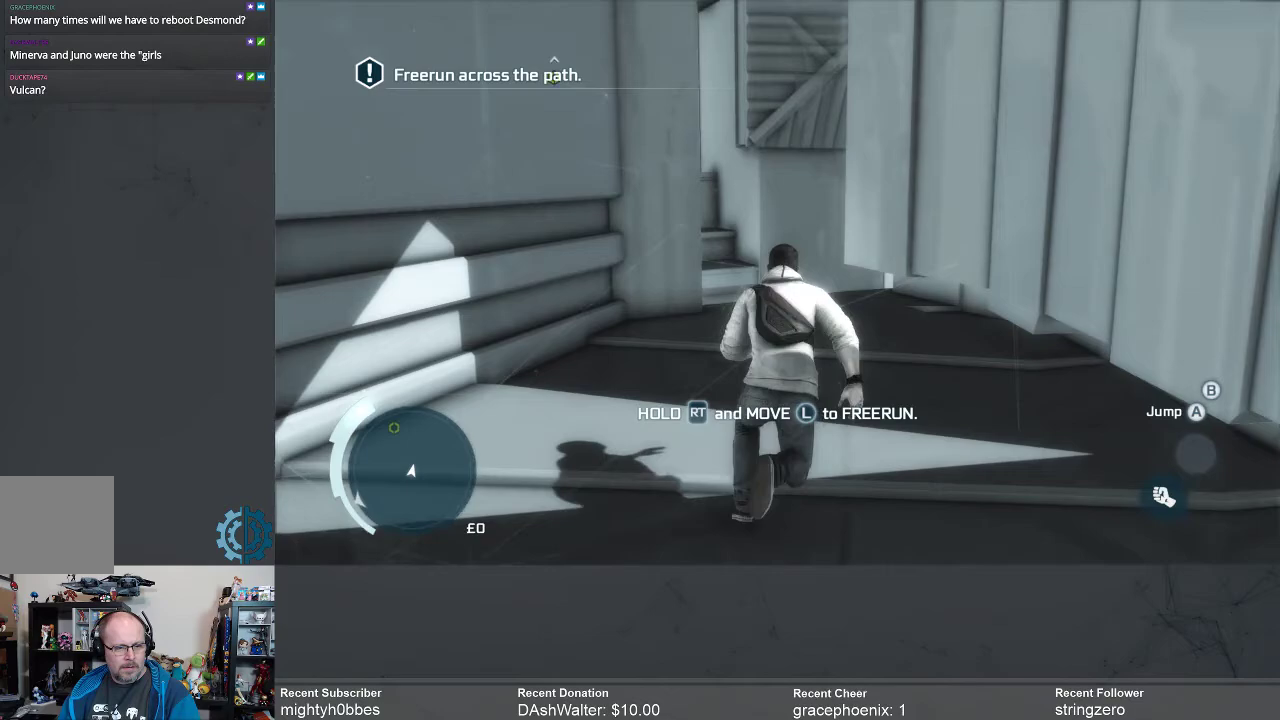
{"buttons": ["R2"], "left_stick": "up", "right_stick": "down-left", "events": [[133, "left_stick", "up"]]}
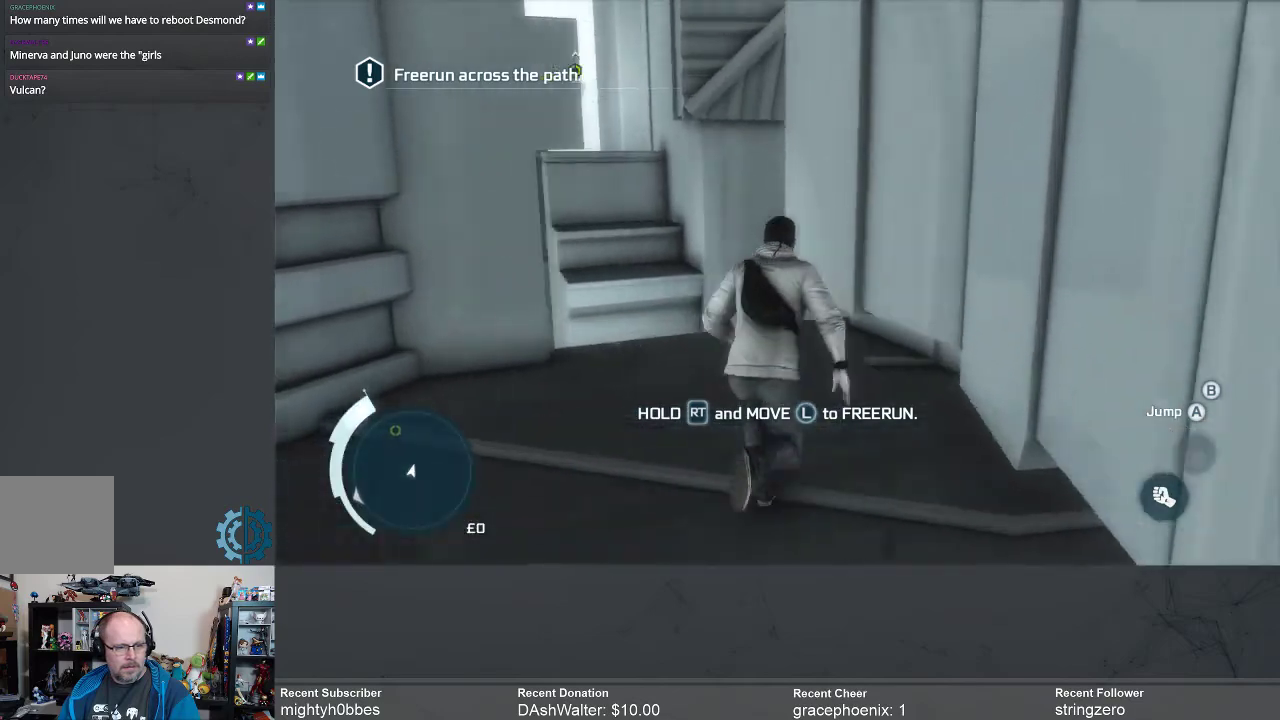
{"buttons": ["R2"], "left_stick": "up", "right_stick": "center", "events": [[100, "right_stick", "center"], [167, "right_stick", "left"], [333, "right_stick", "center"]]}
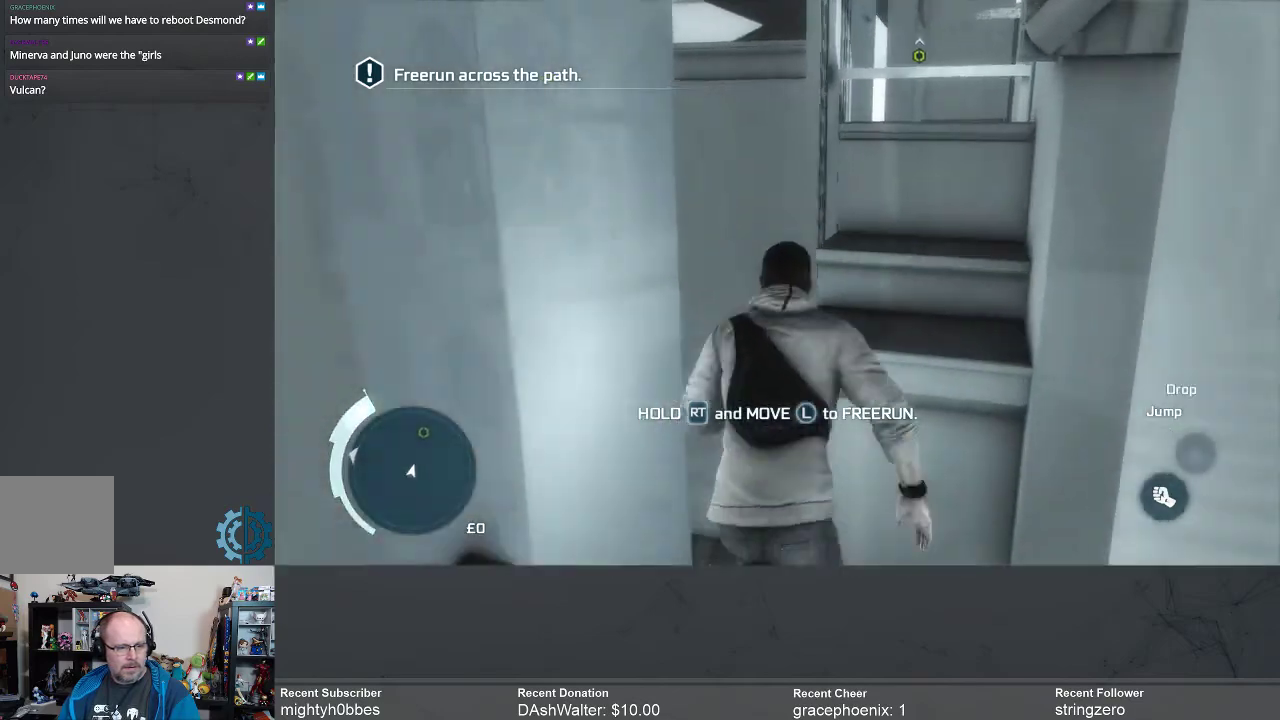
{"buttons": ["R2"], "left_stick": "up", "right_stick": "center", "events": [[133, "left_stick", "up-right"], [167, "right_stick", "right"], [267, "right_stick", "center"], [333, "left_stick", "up"]]}
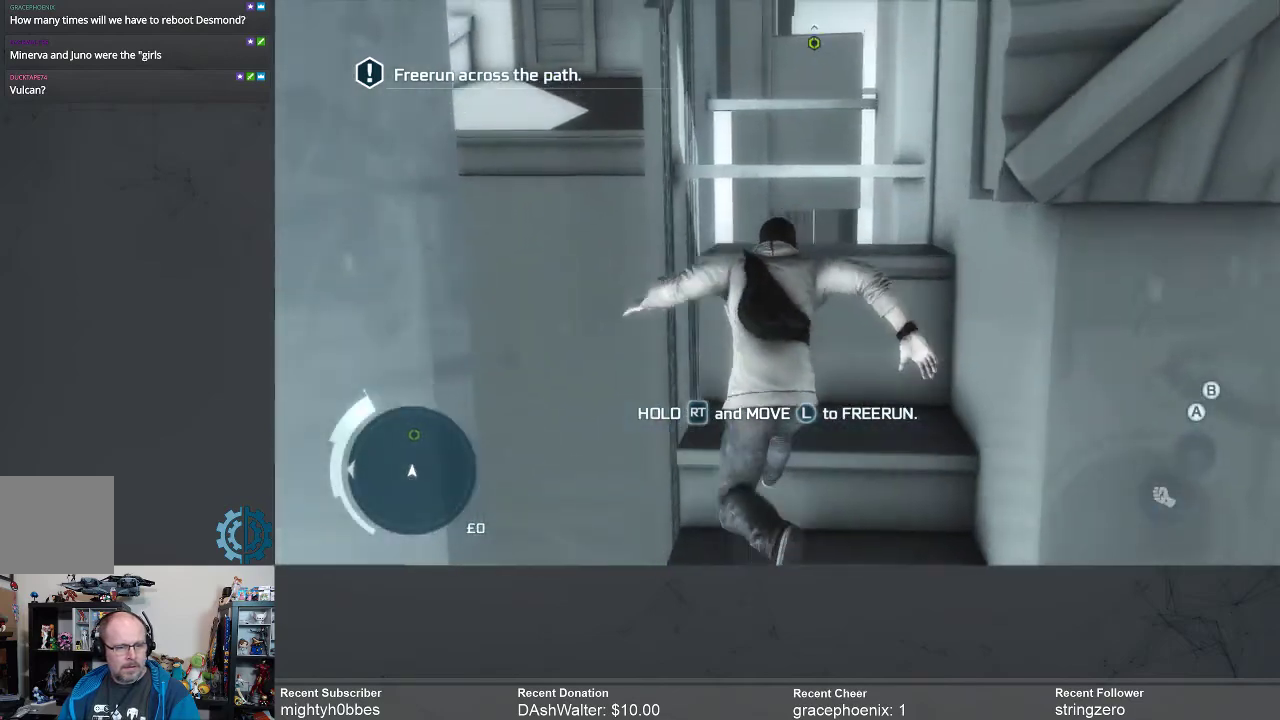
{"buttons": ["R2"], "left_stick": "up", "right_stick": "center", "events": [[367, "right_stick", "down"], [500, "right_stick", "center"]]}
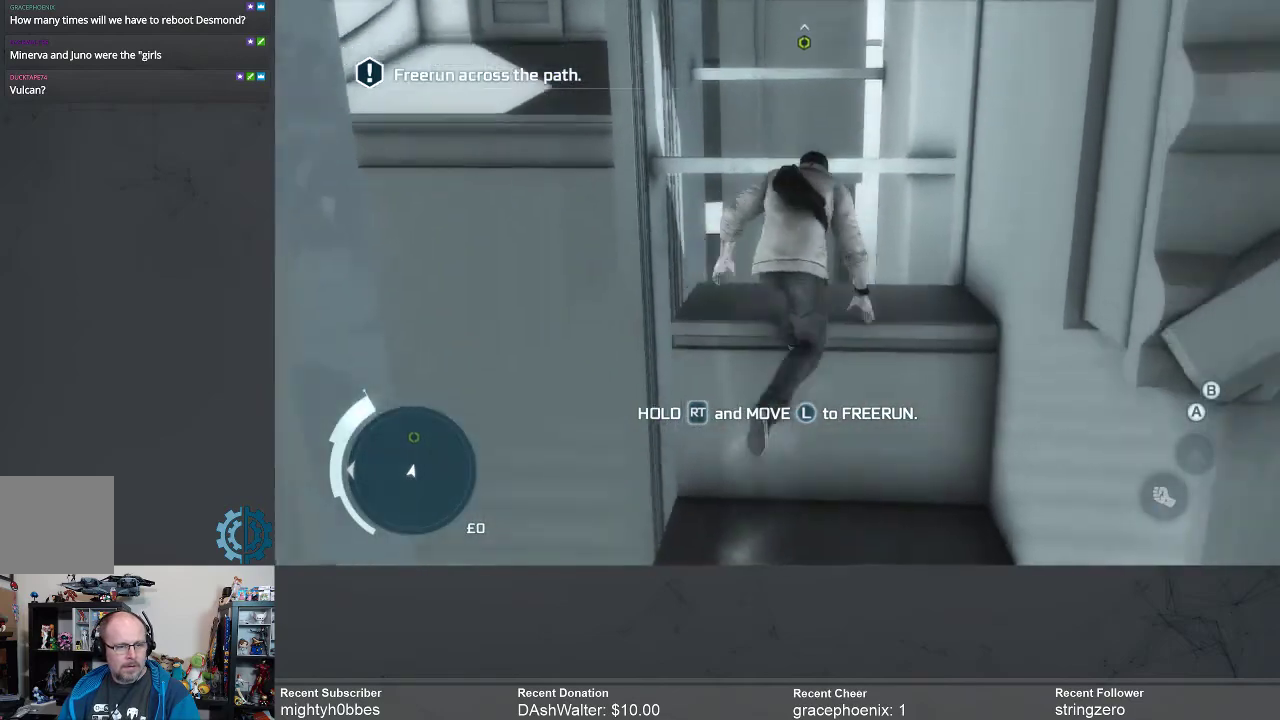
{"buttons": ["R2"], "left_stick": "up", "right_stick": "up", "events": [[467, "right_stick", "up"]]}
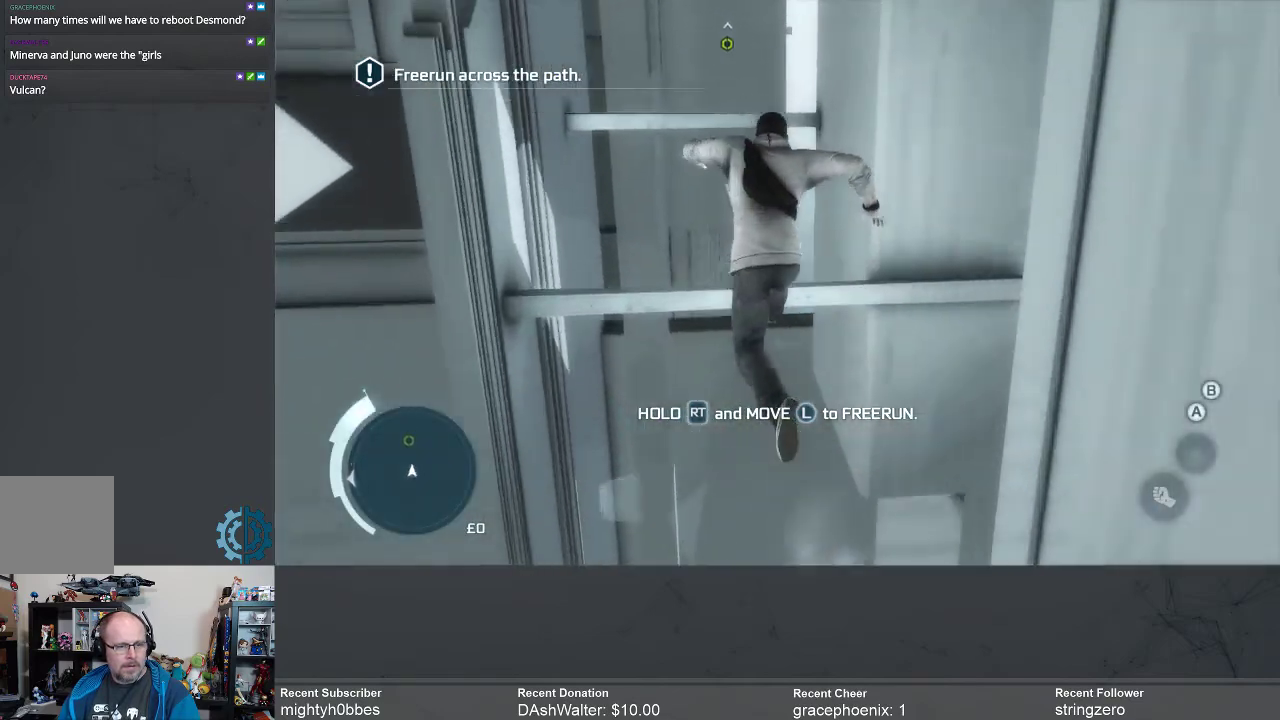
{"buttons": ["R2"], "left_stick": "up", "right_stick": "up", "events": [[100, "right_stick", "center"], [467, "right_stick", "up"]]}
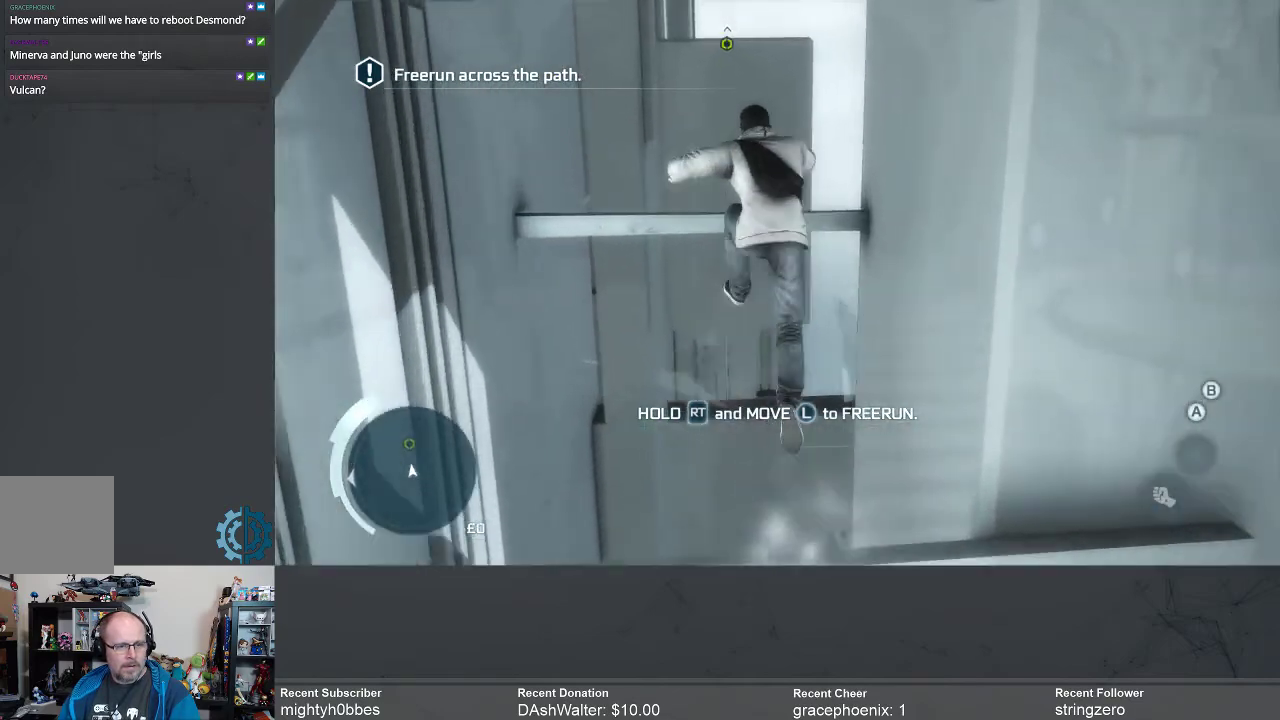
{"buttons": ["R2"], "left_stick": "up", "right_stick": "center", "events": [[133, "right_stick", "center"]]}
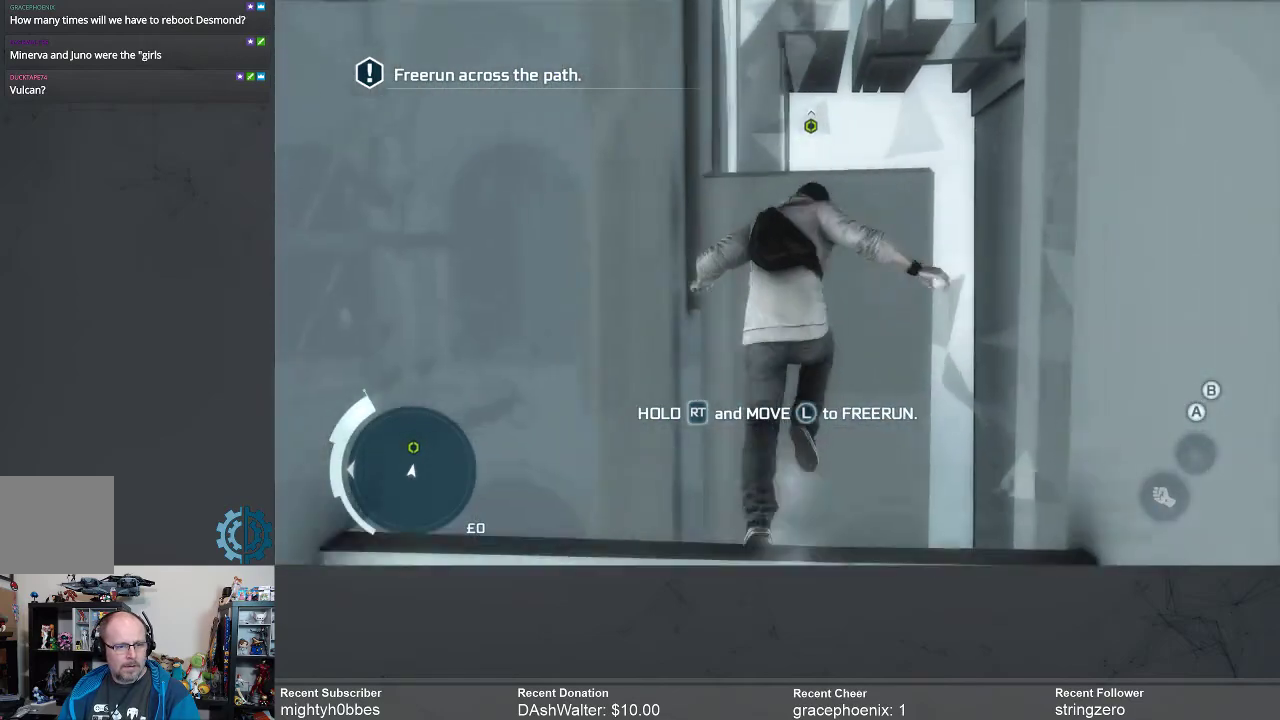
{"buttons": ["R2"], "left_stick": "up", "right_stick": "center", "events": []}
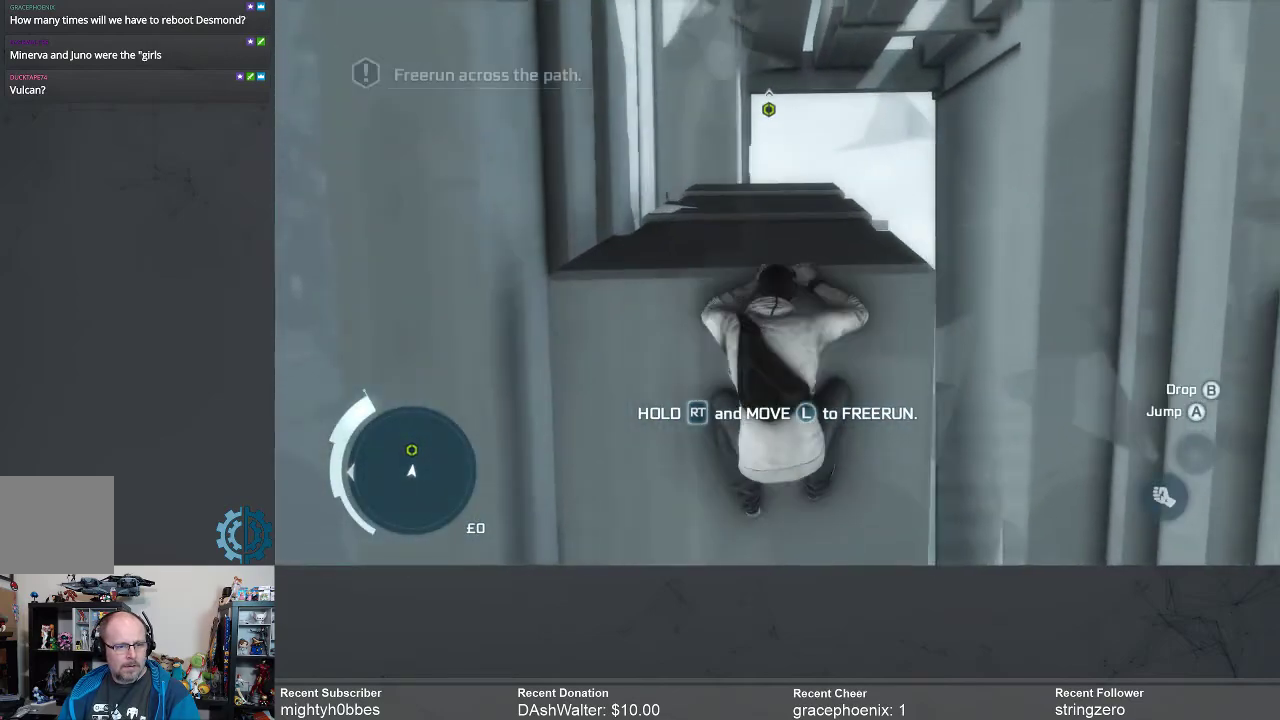
{"buttons": ["R2"], "left_stick": "up", "right_stick": "center", "events": []}
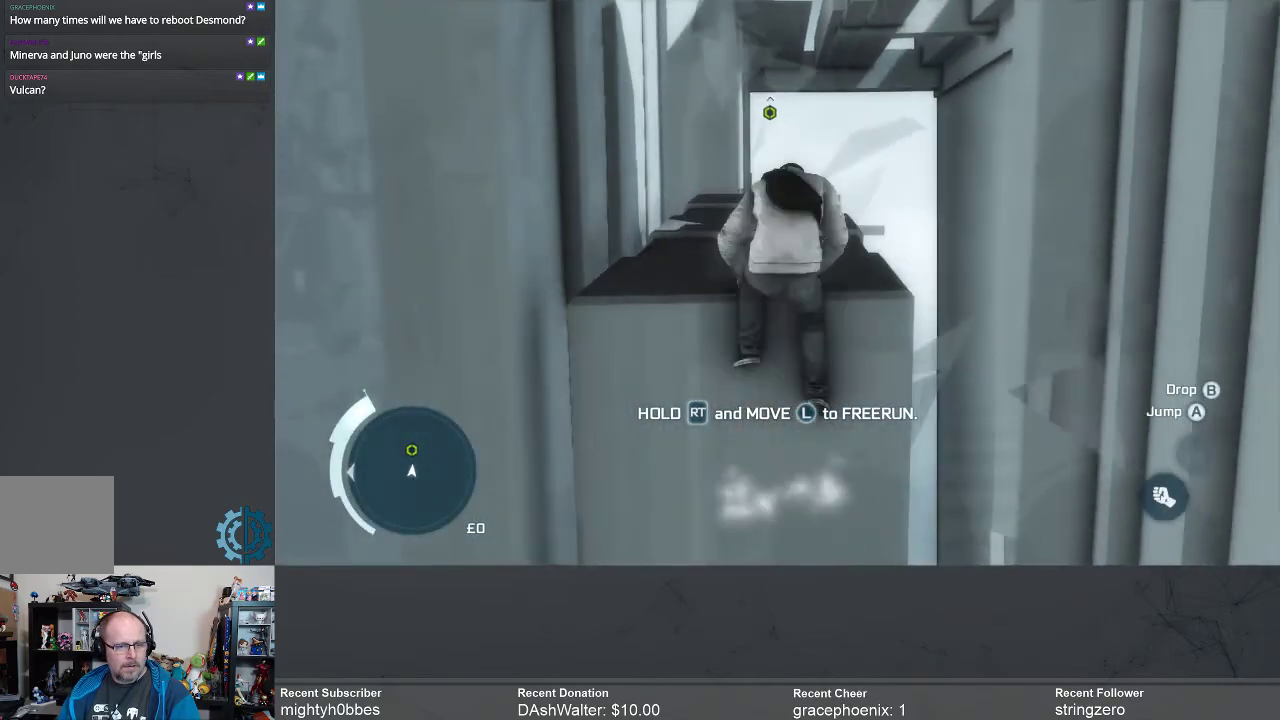
{"buttons": ["R2"], "left_stick": "up", "right_stick": "center", "events": []}
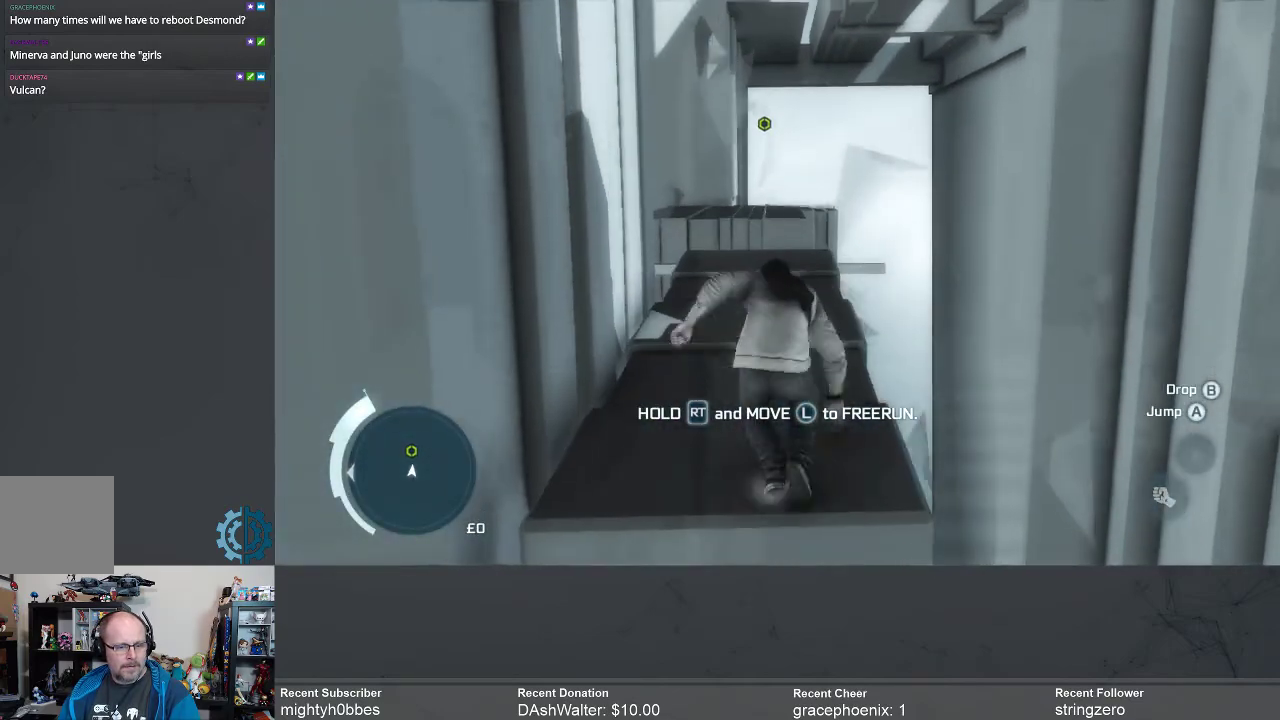
{"buttons": ["R2"], "left_stick": "up", "right_stick": "down", "events": [[67, "right_stick", "up"], [200, "right_stick", "center"], [433, "right_stick", "down"]]}
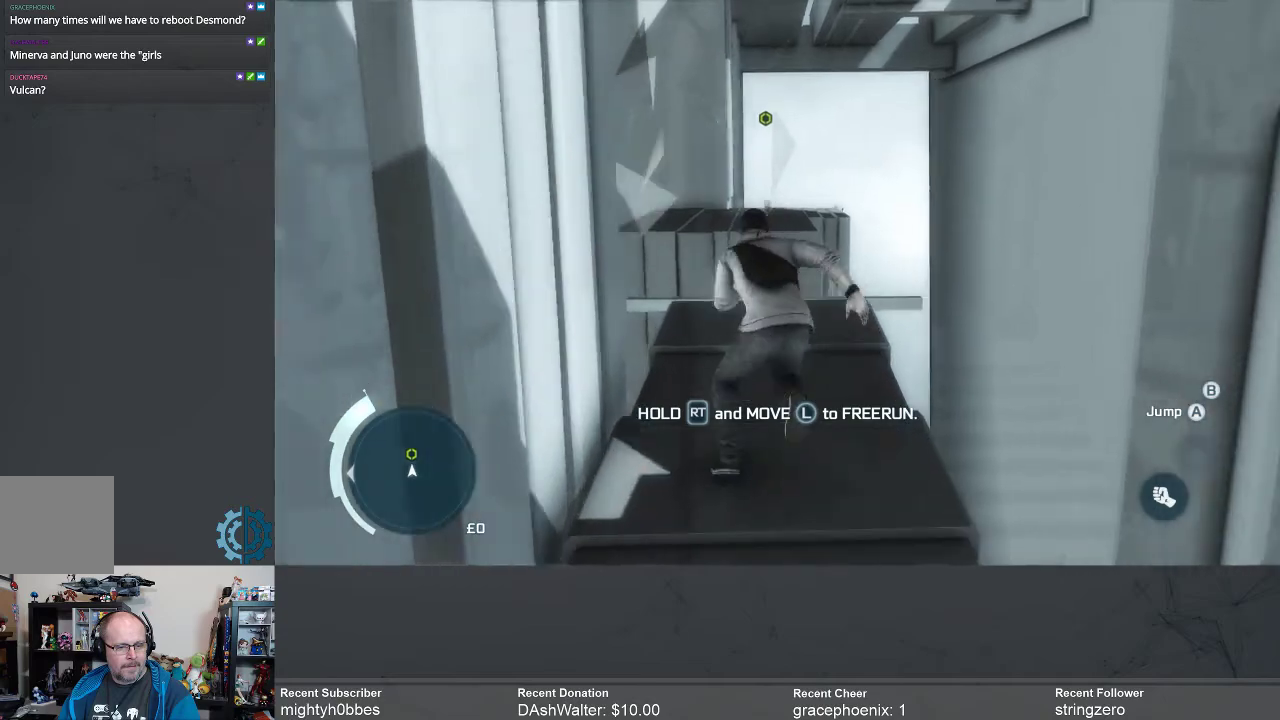
{"buttons": ["R2"], "left_stick": "up", "right_stick": "center", "events": [[100, "right_stick", "center"]]}